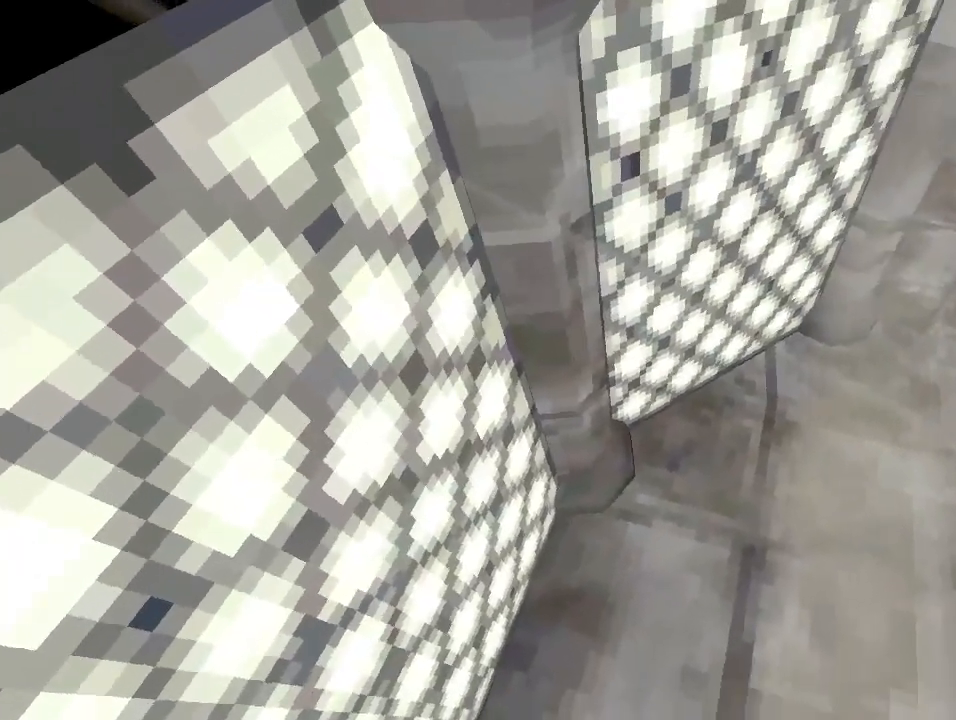
Gameplay with keyboard and mouse; each line is a JSON object with the keys and mouse buttons held at the frame after it. "events" lists presses ("down") and releases ("up") of "1", "2", "3", "4", "5", "a", "alt", "c", "ctrl", "d", "e", "f", "q", "r", "s", "shift", "space", "tab", "v", "w", "x", "z", "mouse_left", "mouse_middle", "mouse_right", "mouse_wheel_up" and "mouse_wheel_down" between this image and that frame as [ms after this image, input, new state], when the widget could be followed in between. "mouse_left", "mouse_middle", "mouse_right", "mouse_wheel_up", "mouse_wheel_down" = the "left", "middle", "right", "wheel_up", "wheel_down" buttons of the "mouse" list. No other keys are recorded. Not read: mouse_move.
{"keys": ["shift", "w"], "mouse": [], "events": [[100, "shift", "down"], [100, "w", "down"]]}
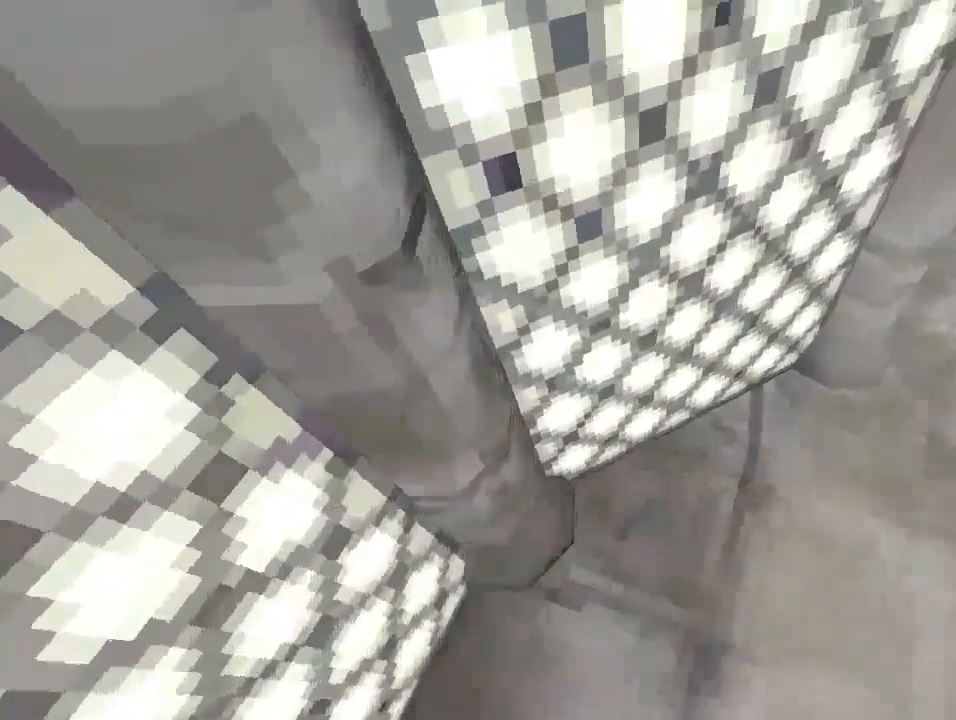
{"keys": ["shift"], "mouse": [], "events": [[400, "w", "up"]]}
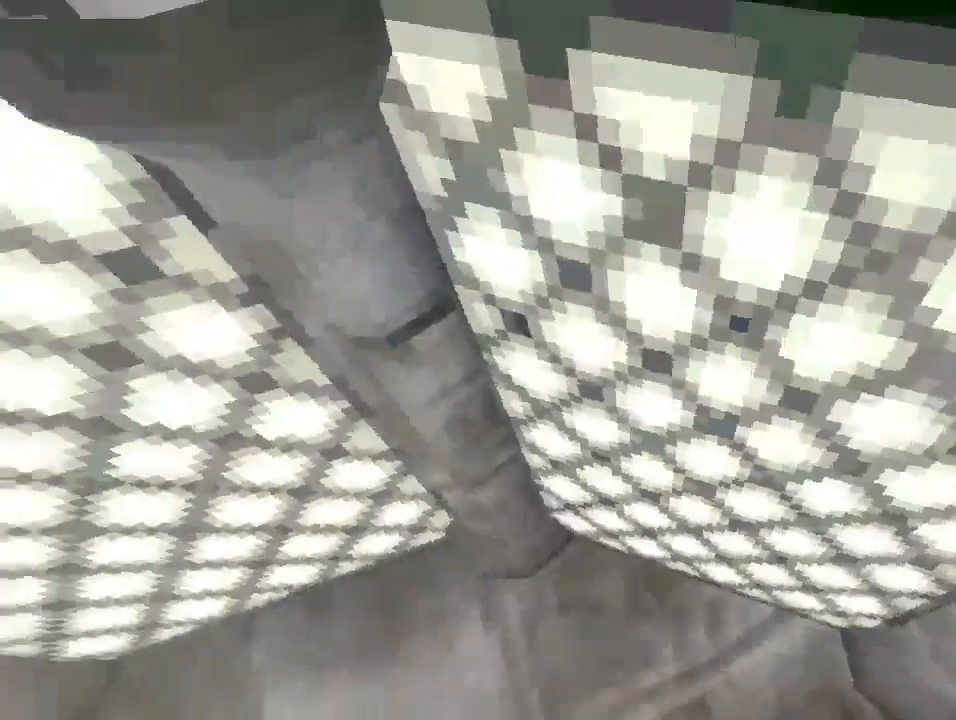
{"keys": ["shift"], "mouse": [], "events": []}
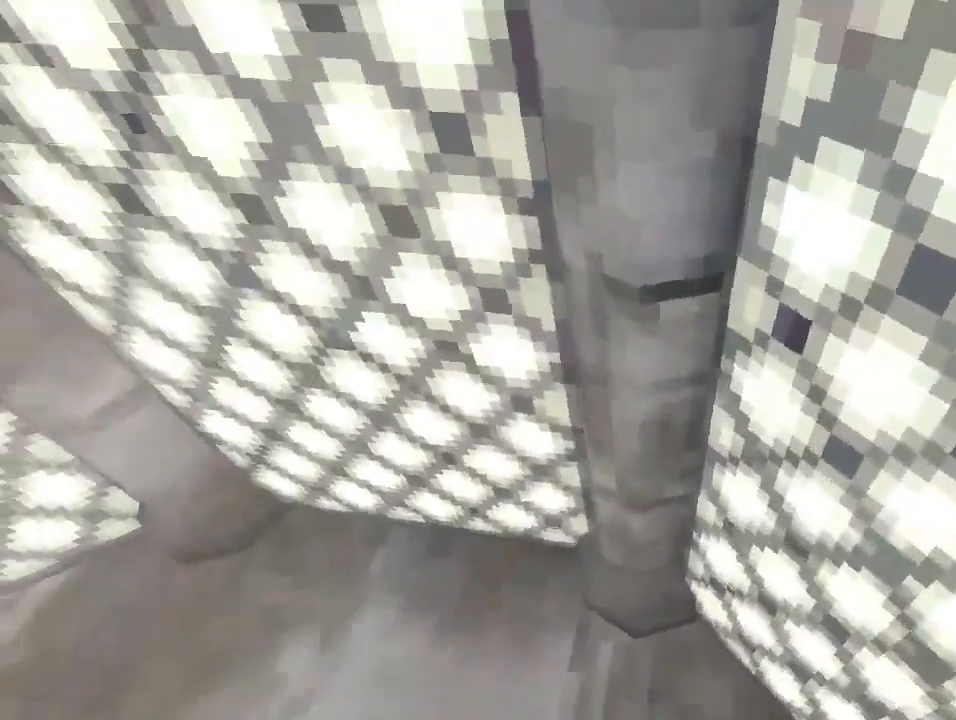
{"keys": ["shift"], "mouse": [], "events": []}
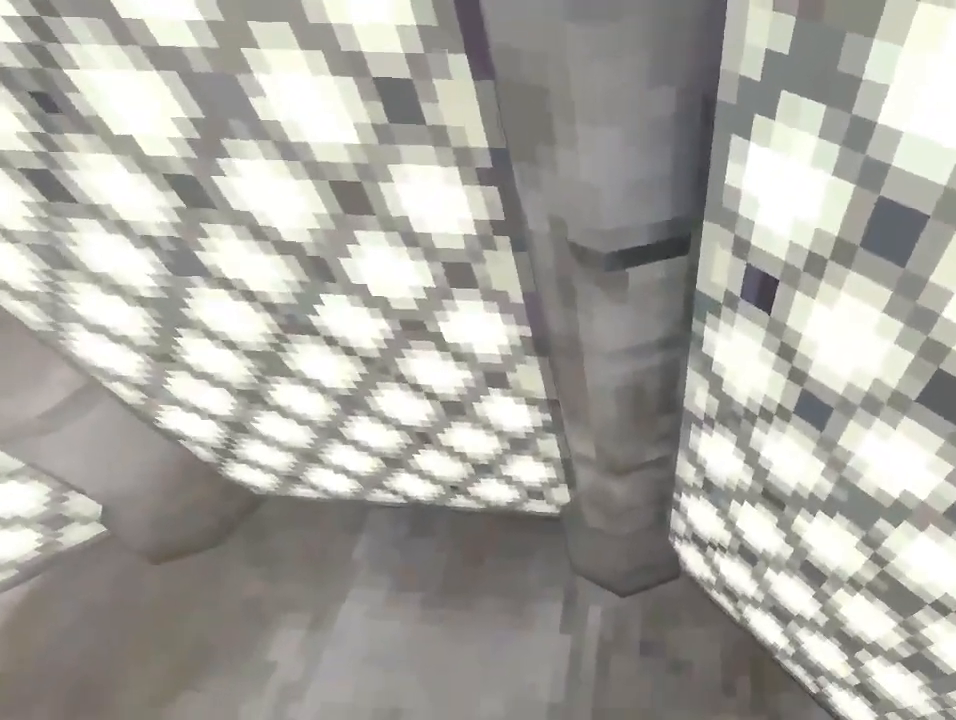
{"keys": ["shift"], "mouse": [], "events": []}
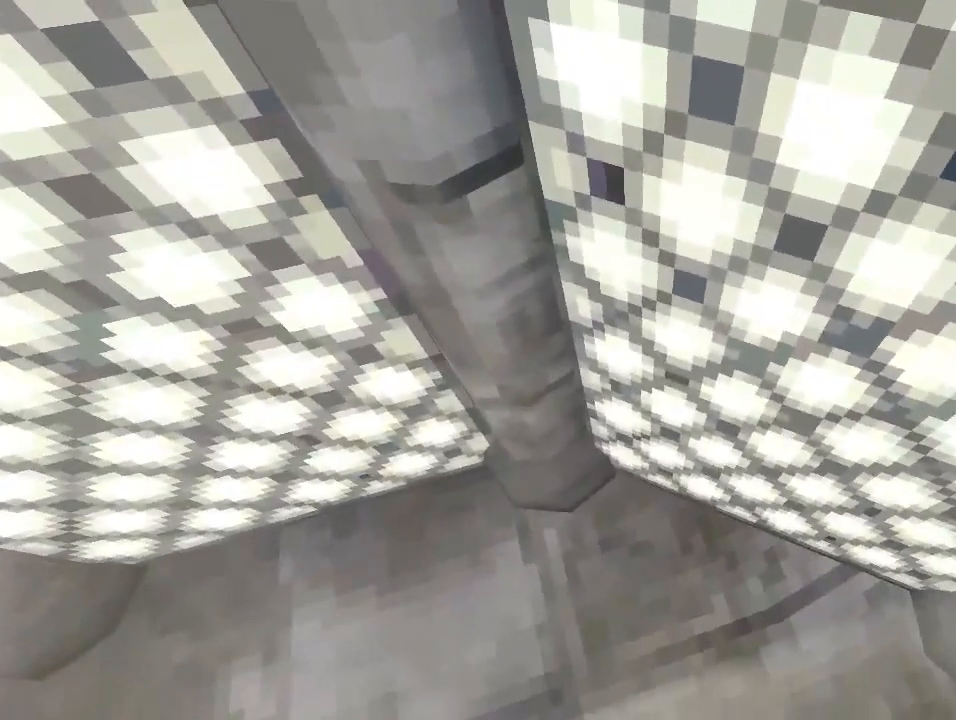
{"keys": ["shift", "w"], "mouse": [], "events": [[433, "w", "down"]]}
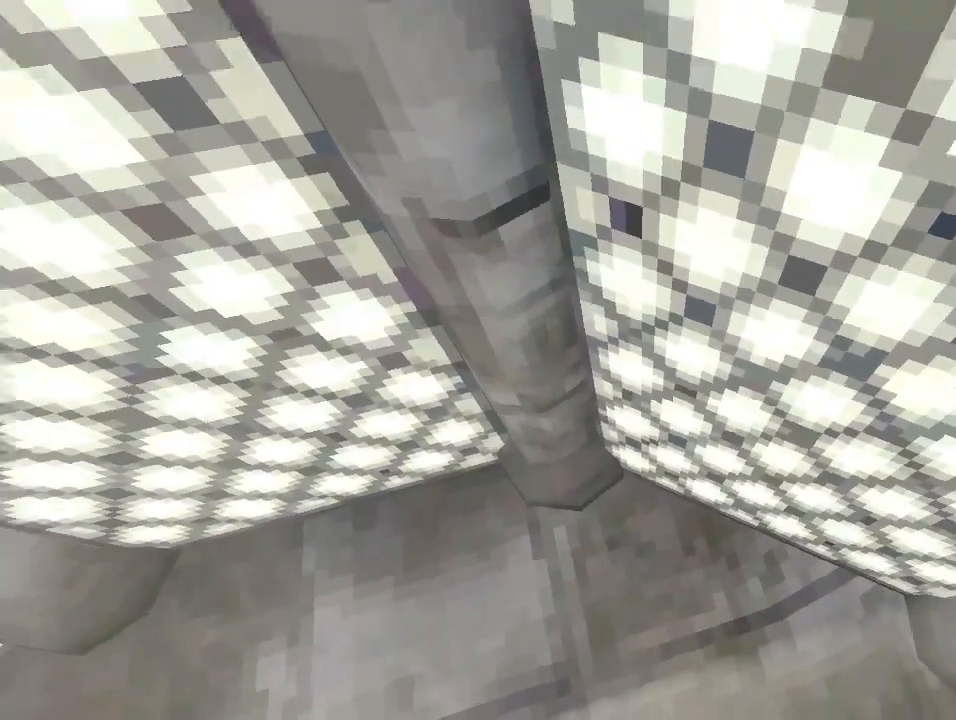
{"keys": ["shift", "w"], "mouse": [], "events": []}
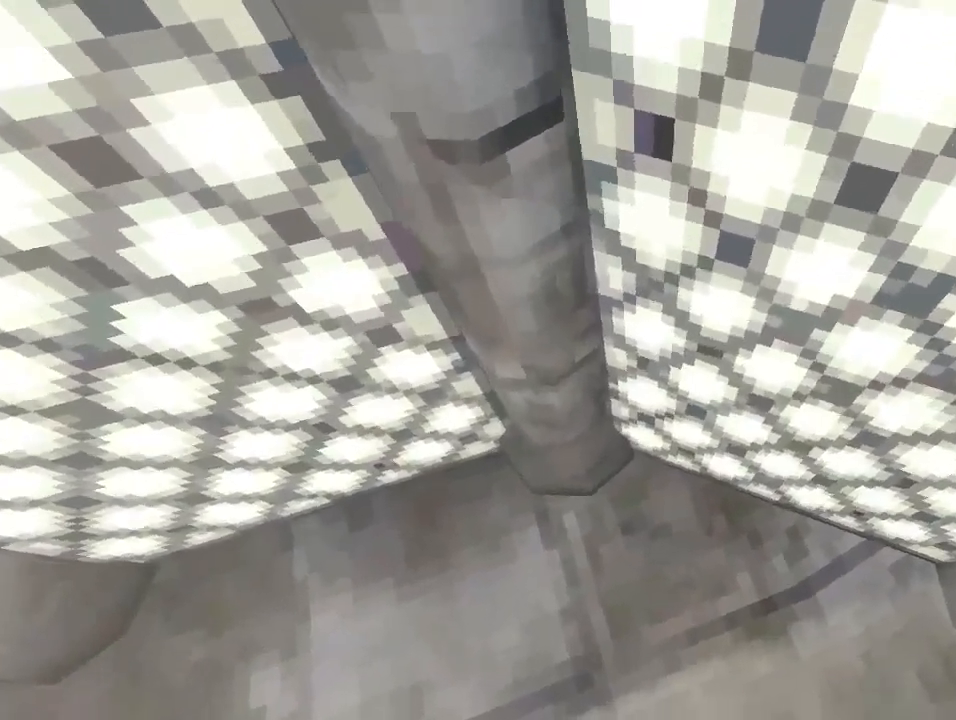
{"keys": ["shift", "w"], "mouse": [], "events": []}
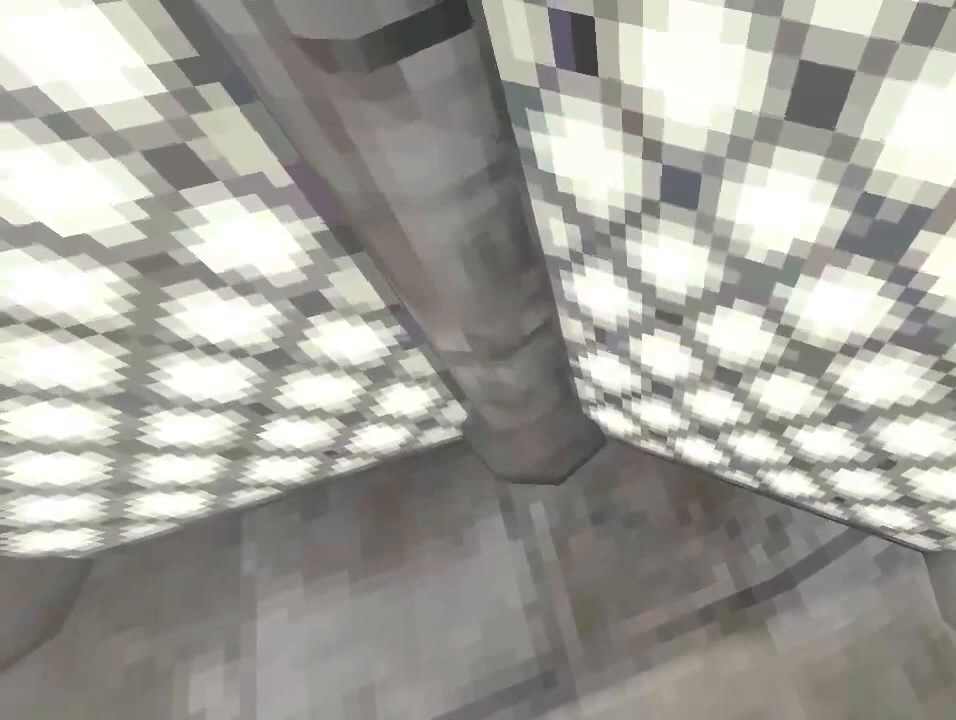
{"keys": ["shift", "w"], "mouse": [], "events": []}
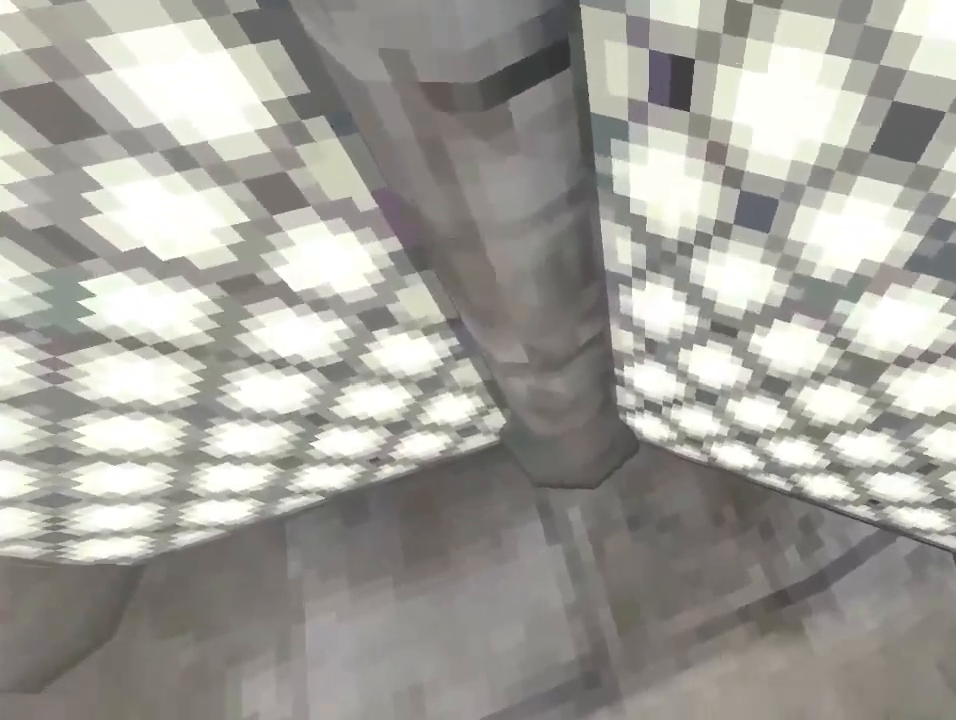
{"keys": ["shift", "w"], "mouse": [], "events": []}
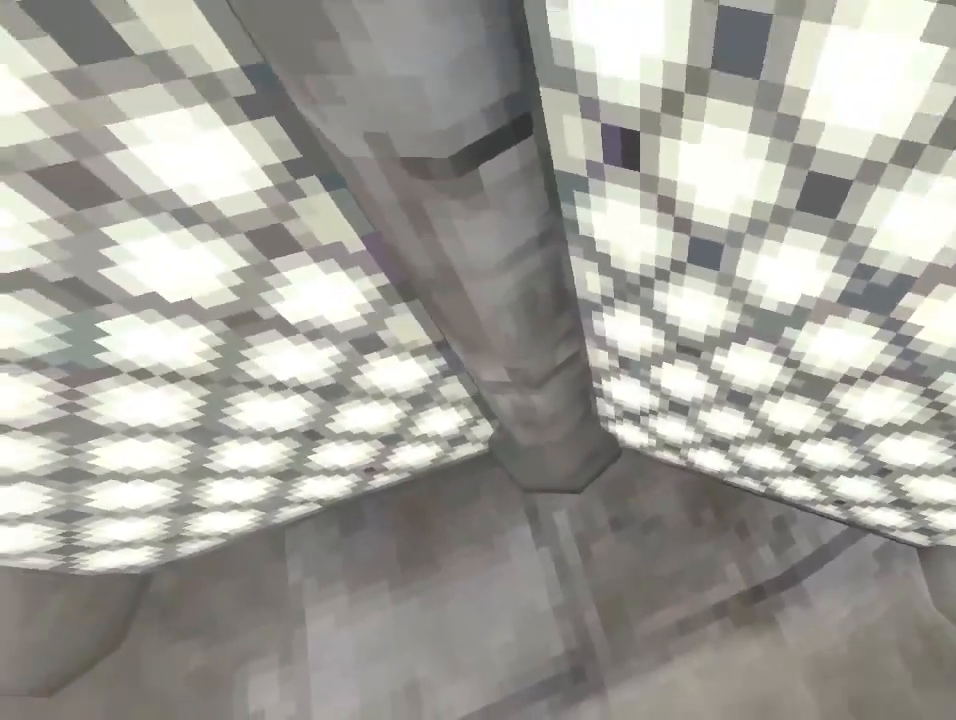
{"keys": ["shift", "w"], "mouse": [], "events": []}
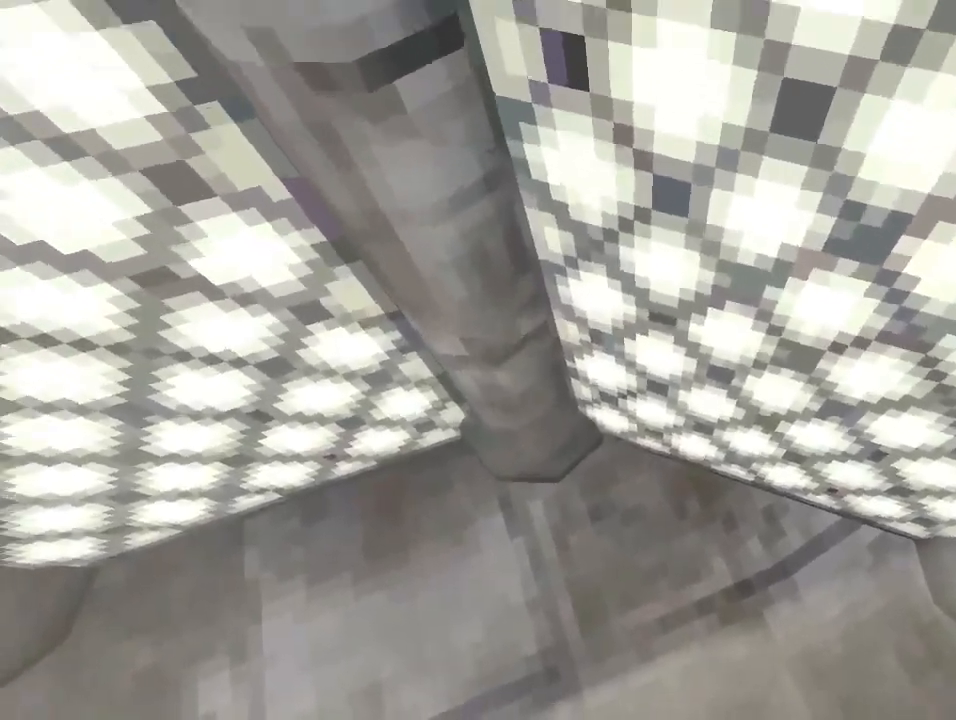
{"keys": ["shift", "w"], "mouse": [], "events": []}
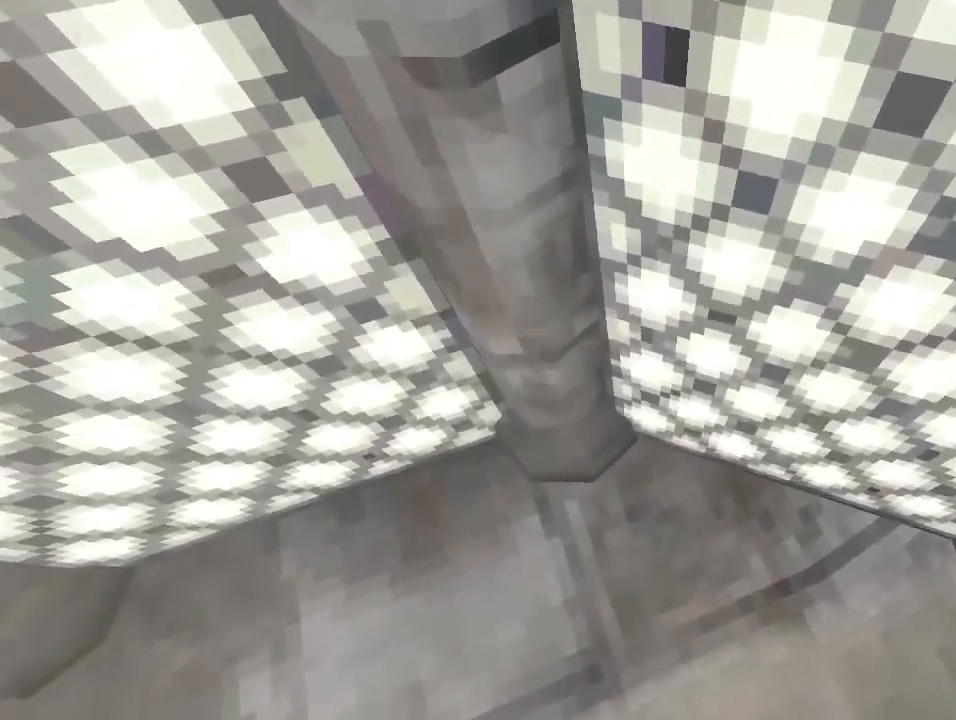
{"keys": ["shift", "w"], "mouse": [], "events": []}
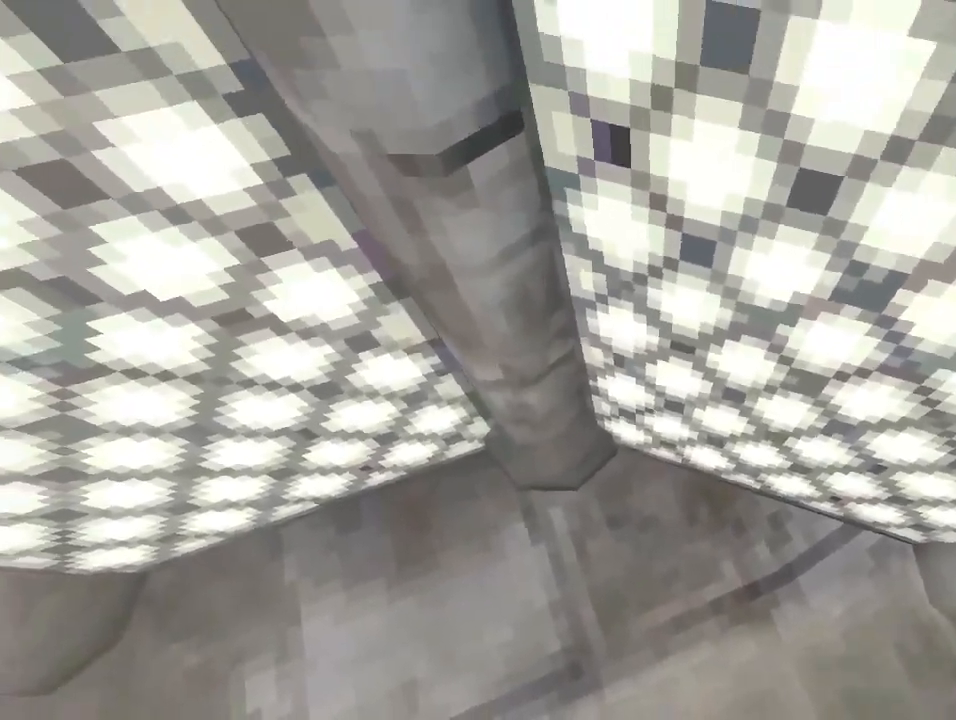
{"keys": ["shift", "w"], "mouse": [], "events": []}
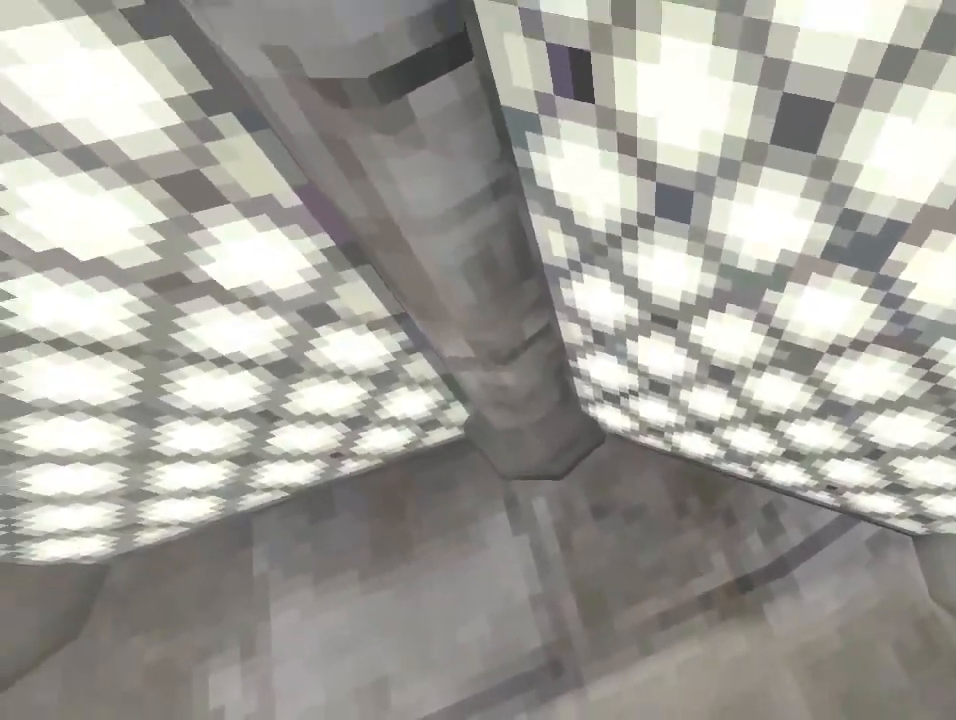
{"keys": ["shift", "w"], "mouse": [], "events": []}
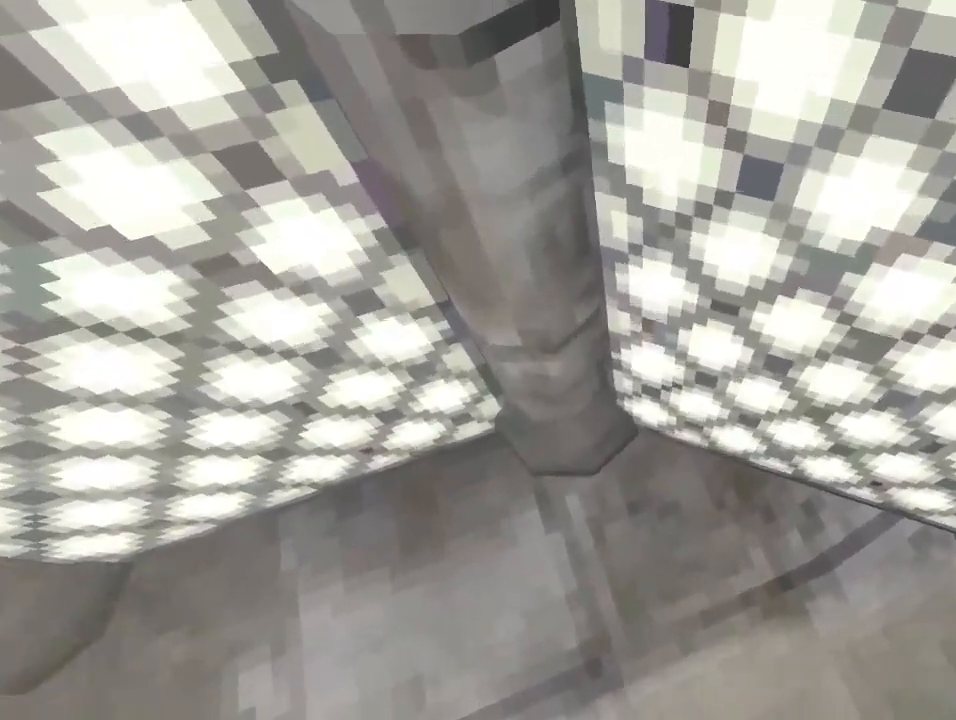
{"keys": ["shift", "w"], "mouse": [], "events": []}
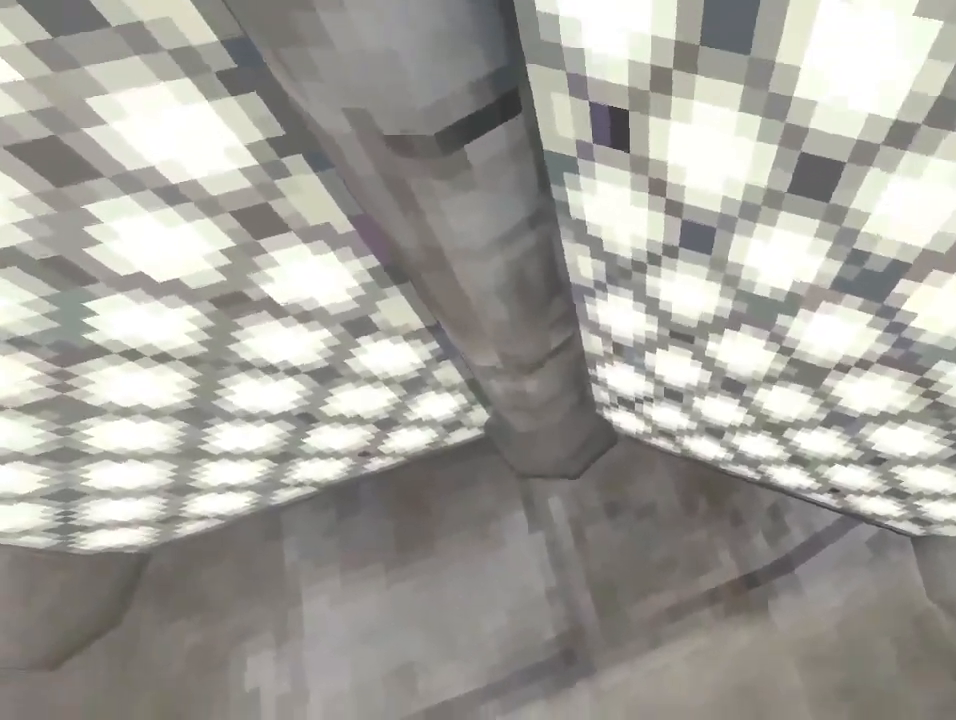
{"keys": ["shift", "w"], "mouse": [], "events": []}
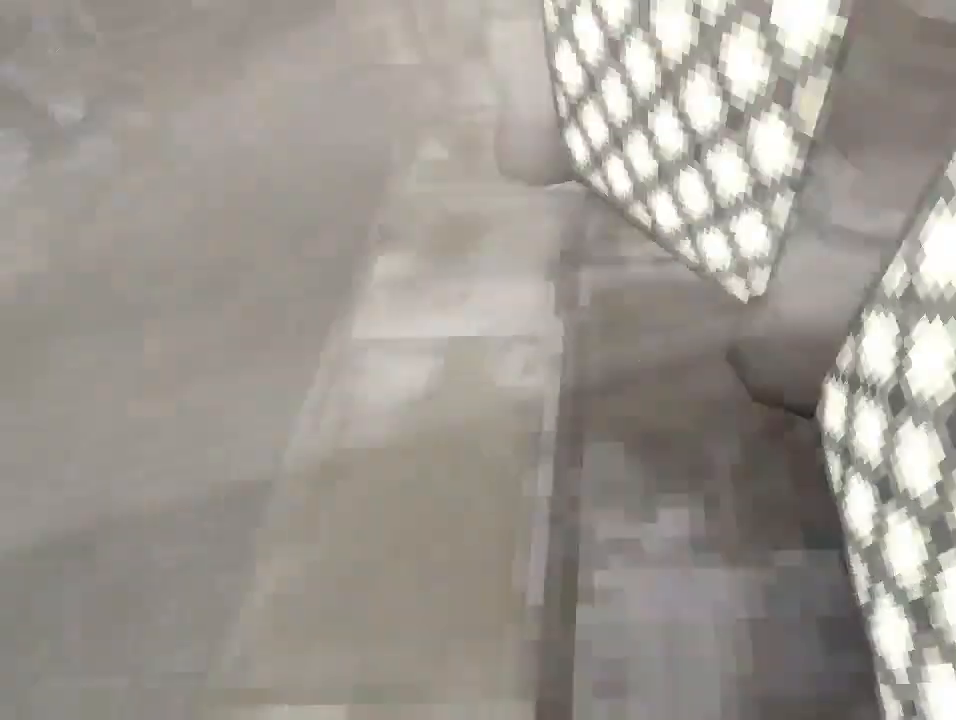
{"keys": ["a", "shift", "w"], "mouse": [], "events": [[33, "a", "down"]]}
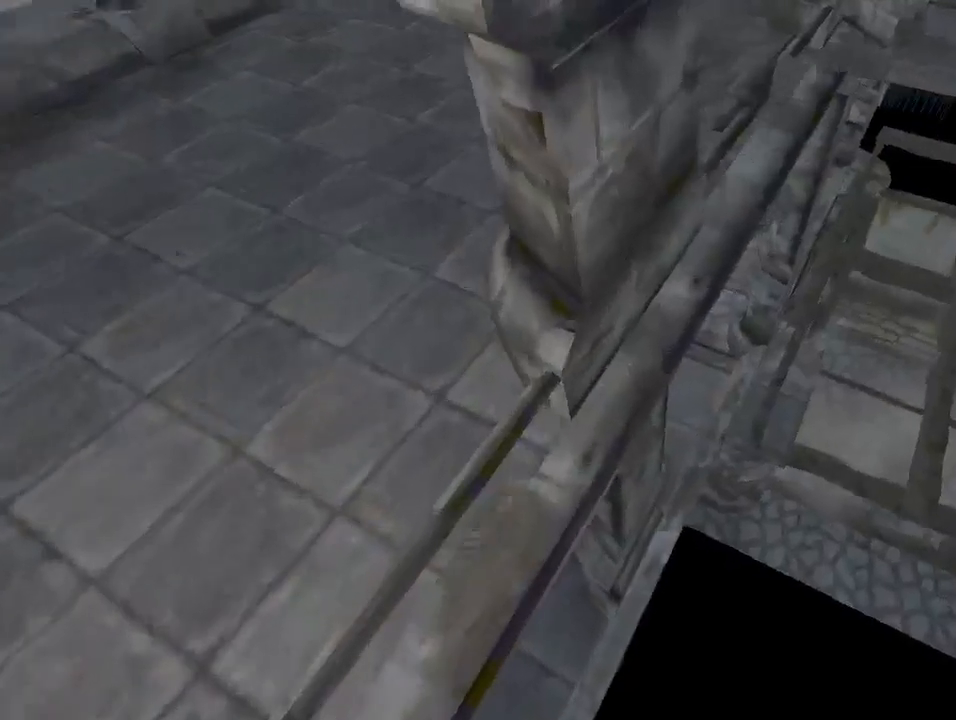
{"keys": [], "mouse": [], "events": [[100, "a", "up"], [100, "shift", "up"], [133, "w", "up"]]}
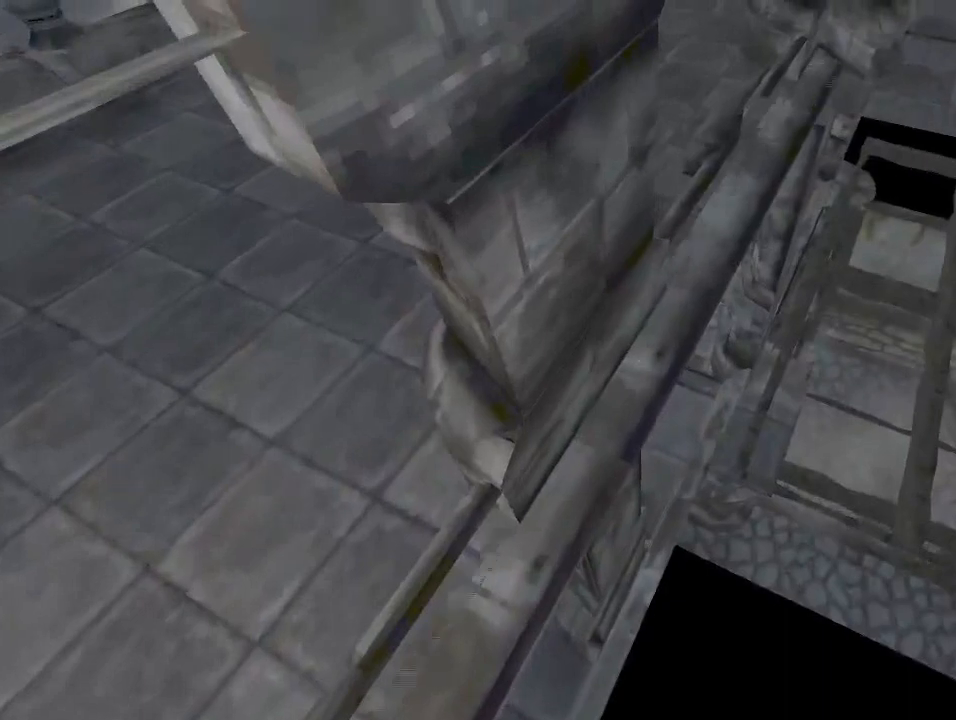
{"keys": [], "mouse": [], "events": []}
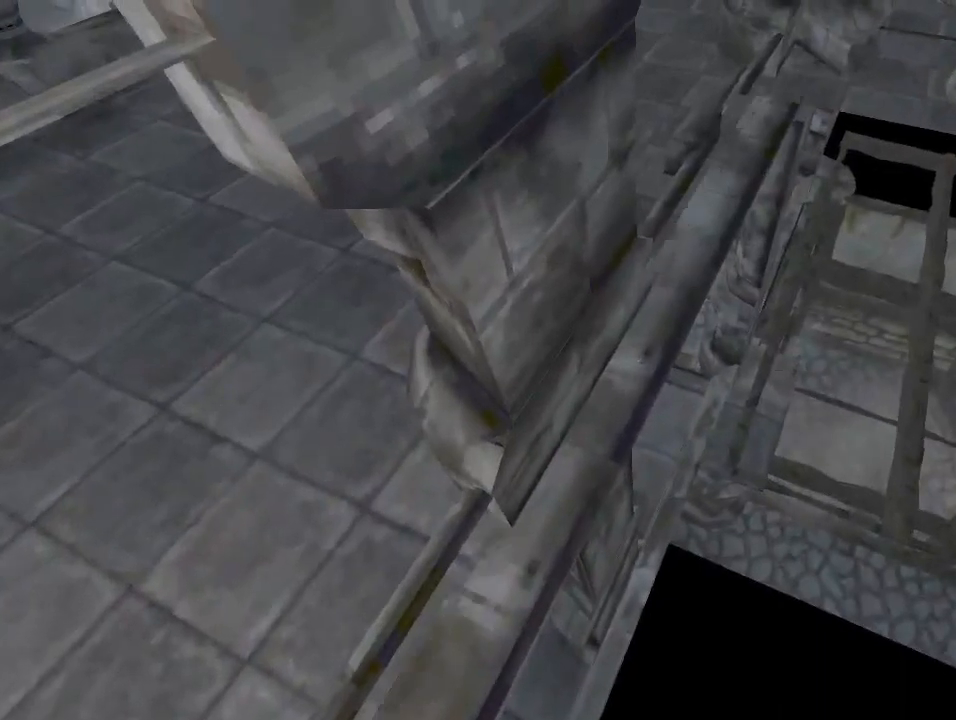
{"keys": [], "mouse": [], "events": []}
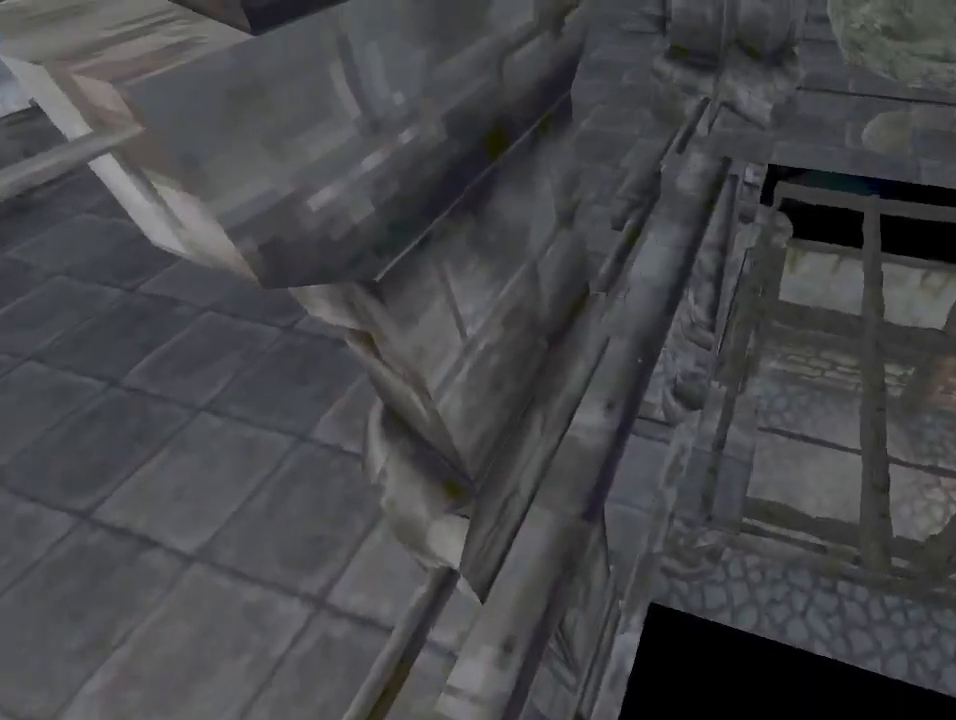
{"keys": [], "mouse": [], "events": []}
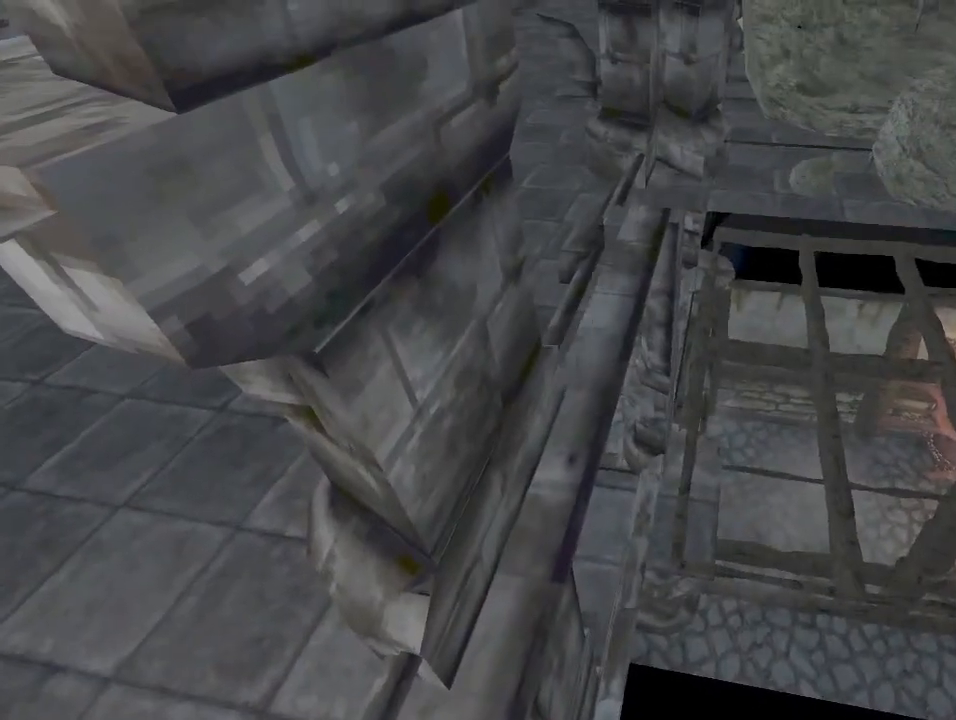
{"keys": ["a", "w"], "mouse": [], "events": [[267, "a", "down"], [267, "w", "down"]]}
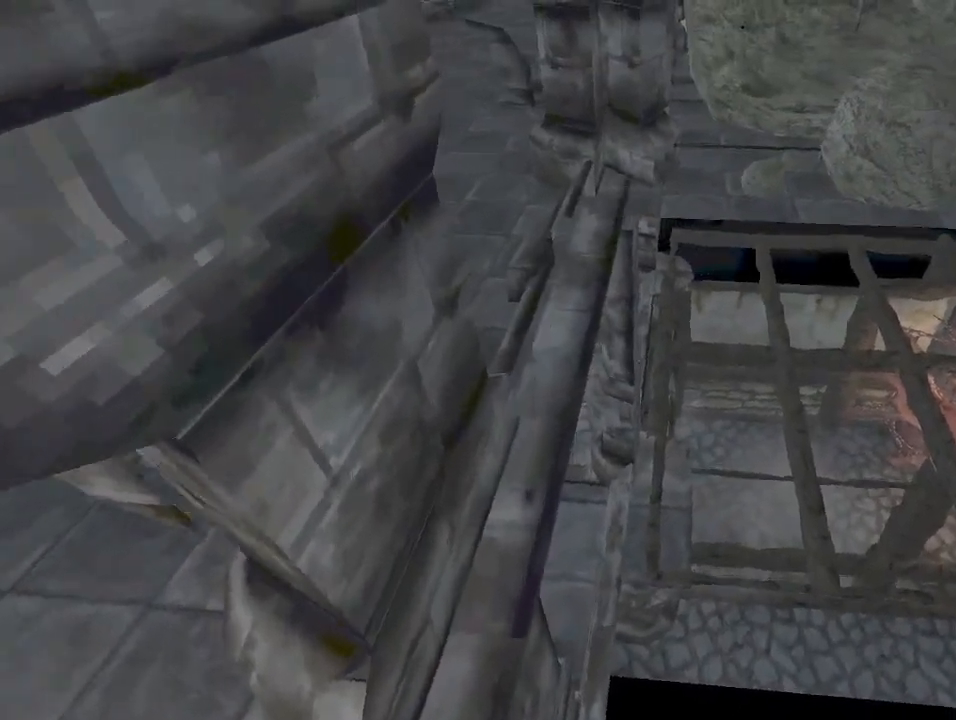
{"keys": [], "mouse": [], "events": [[100, "w", "up"], [133, "a", "up"]]}
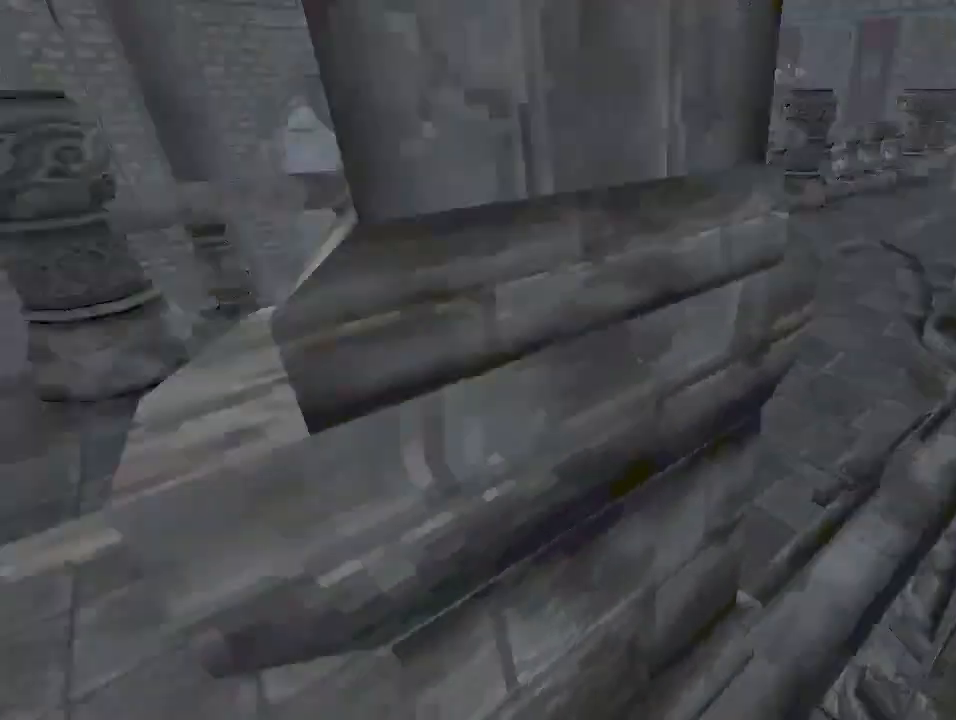
{"keys": [], "mouse": [], "events": []}